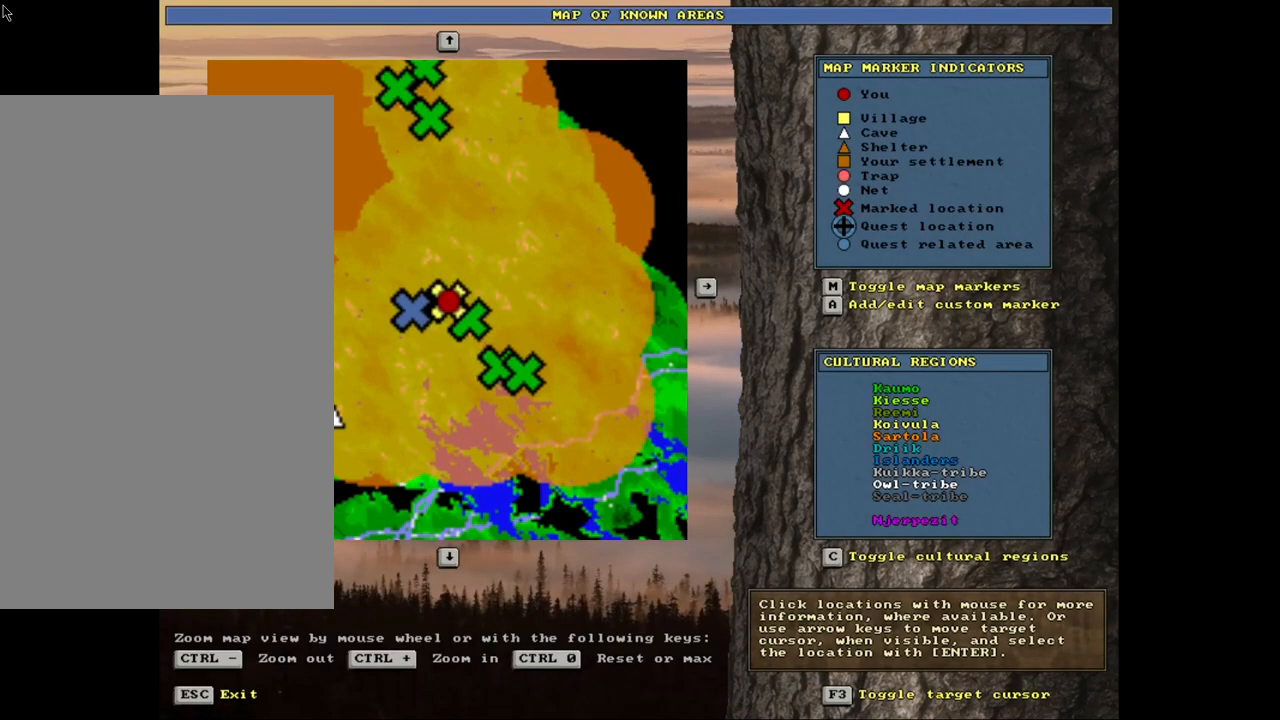
Gameplay with keyboard and mouse; each line is a JSON object with the keys and mouse buttons held at the frame after it. "events" lists presses ("down") and releases ("up") of ".", "/", "0", "1", "2", "3", "4", "5", "6", "8", "9", "a", "alt_l", "alt_r", "b", "backslash", "backspace", "c", "caps_lock", "comma", "ctrl_l", "ctrl_r", "d", "down", "e", "equals", "escape", "f", "f1", "f10", "f11", "f12", "f2", "f3", "f4", "f5", "f6", "f7", "f8", "f9", "g", "h", "i", "k", "l", "lbracket", "left", "minus", "n", "num0", "num1", "num2", "num3", "num4", "num5", "num6", "num7", "num8", "num9", "o", "p", "q", "quote", "r", "rbracket", "return", "right", "s", "semicolon", "shift_l", "shift_r", "space", "super", "t", "tab", "tilde", "up", "v", "w", "x", "y", "z", "mouse_left", "mouse_wheel", "mouse_right", "mouse_mb4" and "mouse_mb5" between this image and that frame as [ms after this image, input, new state], when the widget could be followed in between. "mouse_left", "mouse_wheel", "mouse_right", "mouse_mb4", "mouse_mb5" = the "left", "wheel", "right", "mb4", "mb5" buttons of the "mouse" list. No other keys are recorded. "wheel" means that the mouse wheel is clicked or scrolled. Mouse movement is not recorded. Not read: 7 j m other_keys u.
{"keys": [], "mouse": [], "events": [[217, "num6", "down"], [333, "num6", "up"]]}
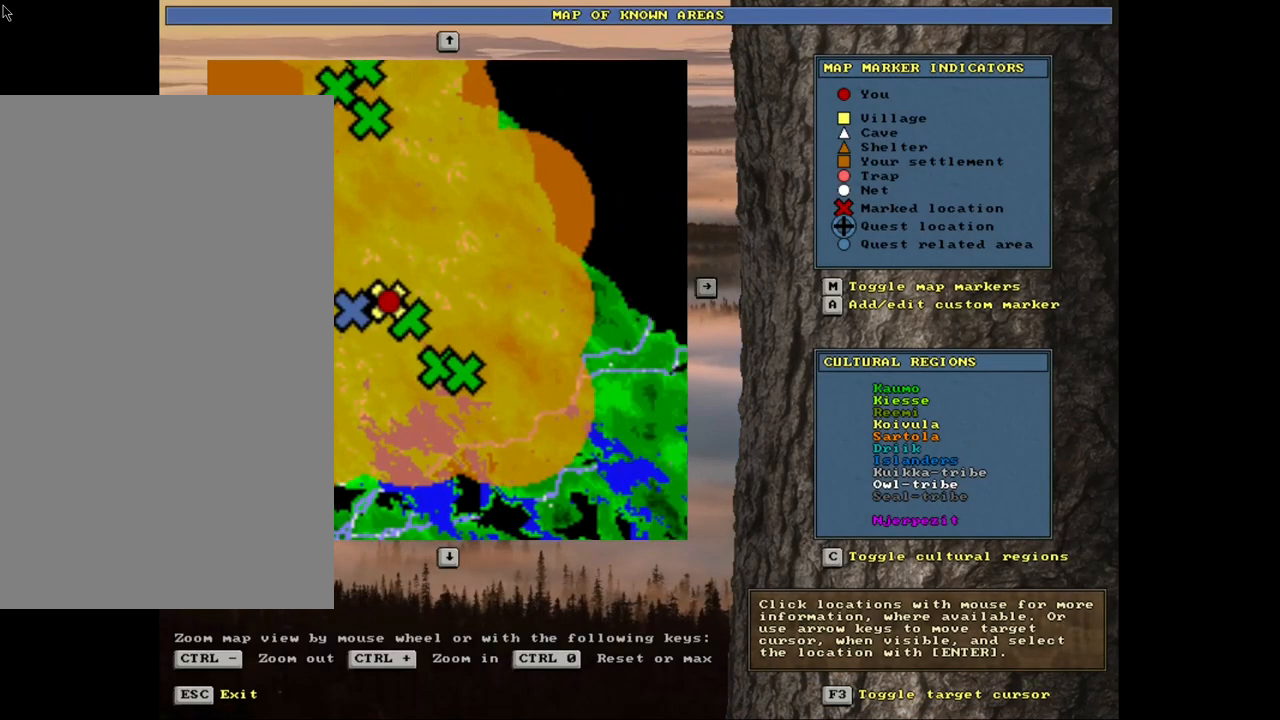
{"keys": [], "mouse": [], "events": [[117, "num4", "down"], [233, "num4", "up"], [367, "f3", "down"], [467, "f3", "up"]]}
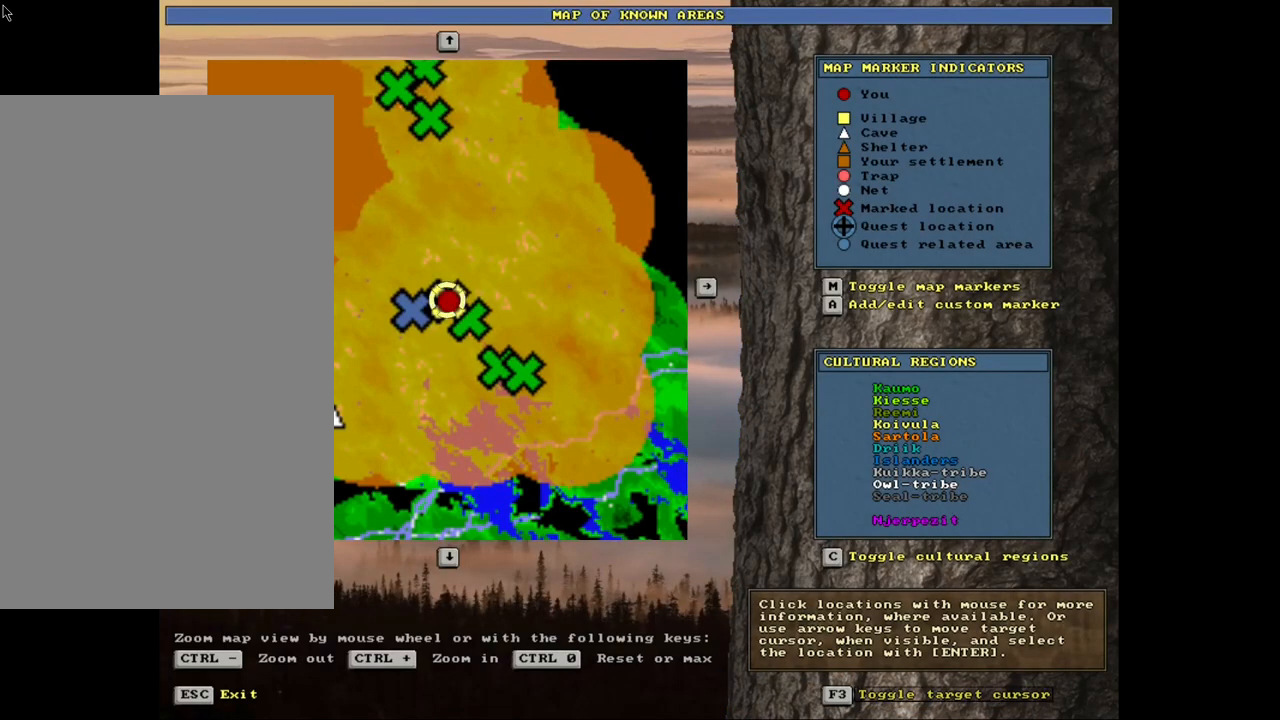
{"keys": [], "mouse": [], "events": []}
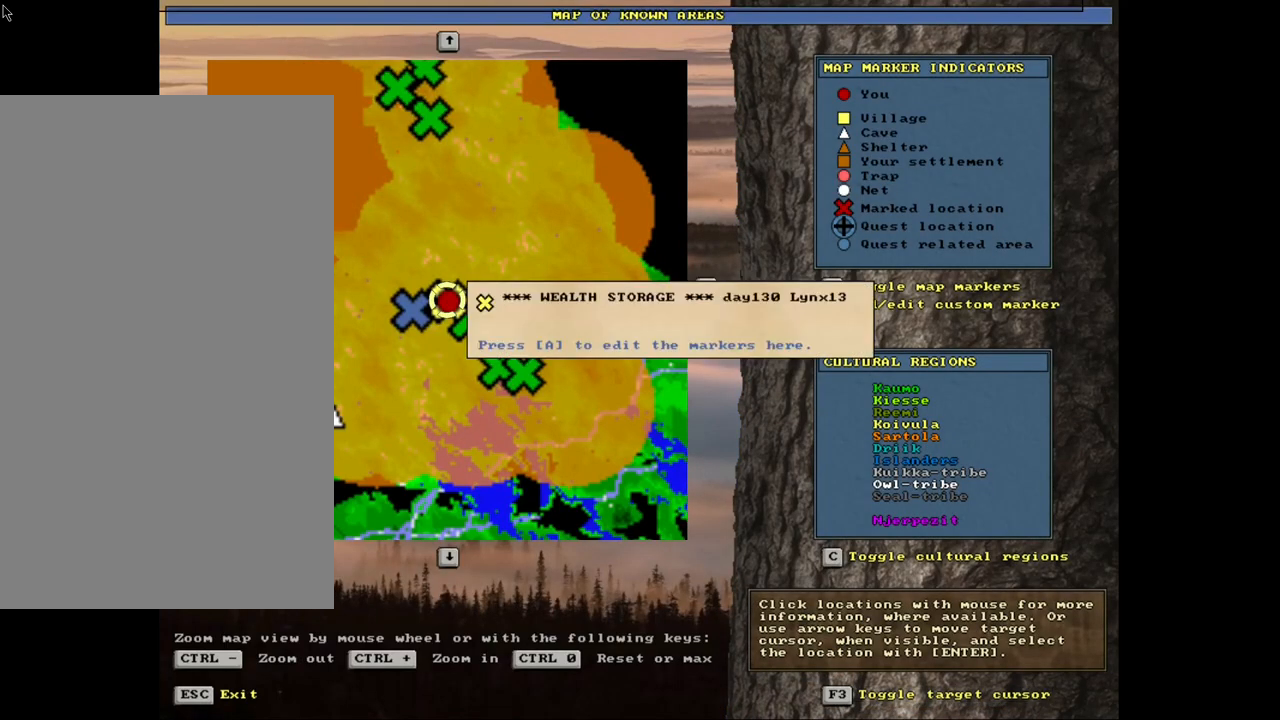
{"keys": [], "mouse": [], "events": []}
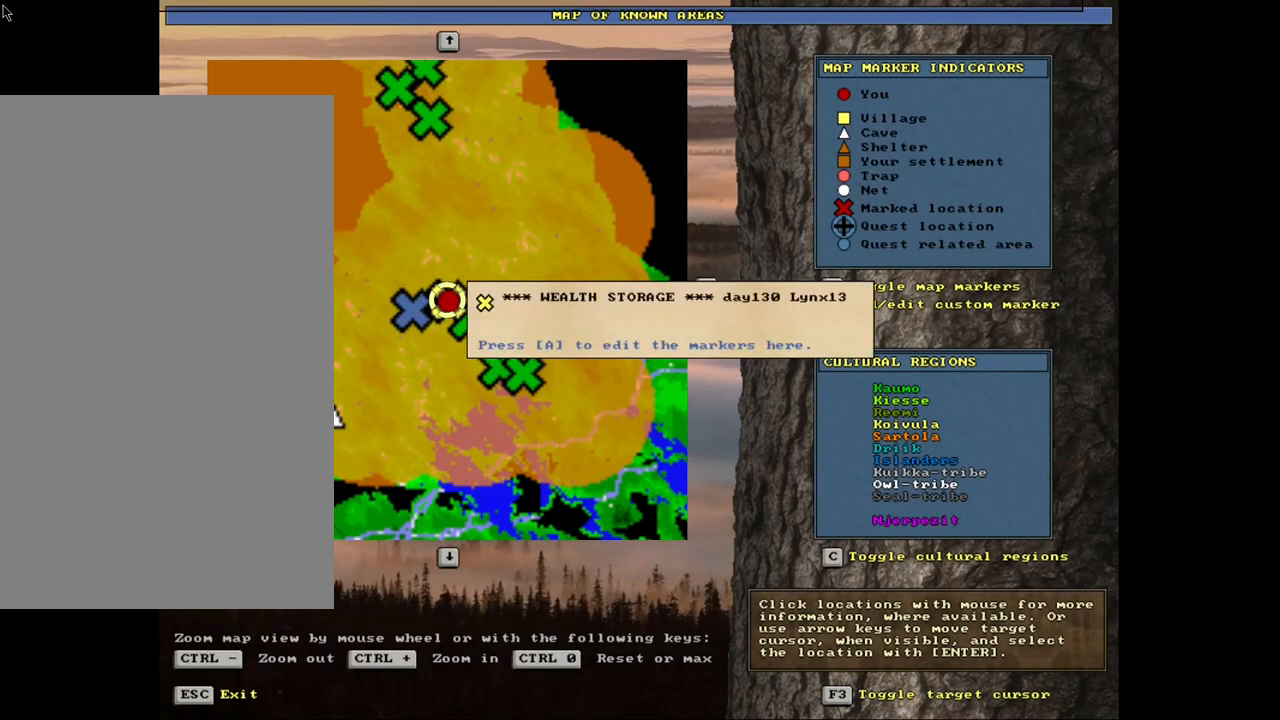
{"keys": [], "mouse": [], "events": []}
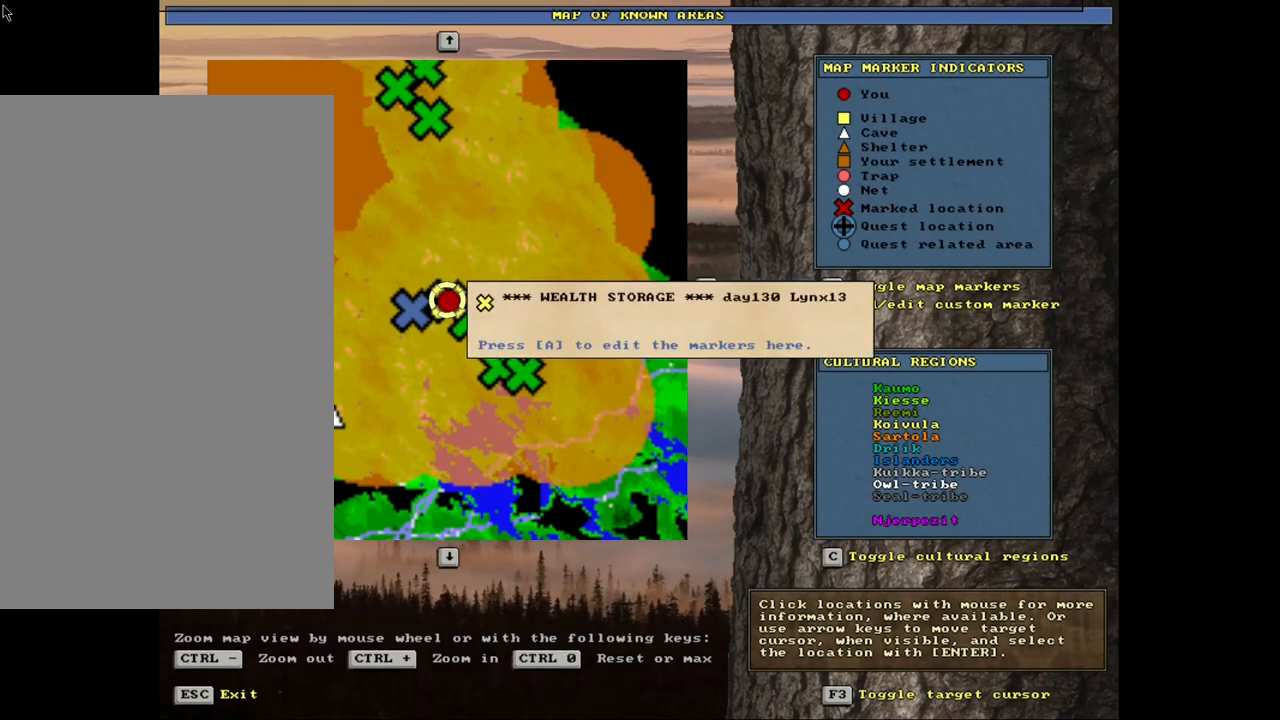
{"keys": ["escape"], "mouse": [], "events": [[400, "escape", "down"]]}
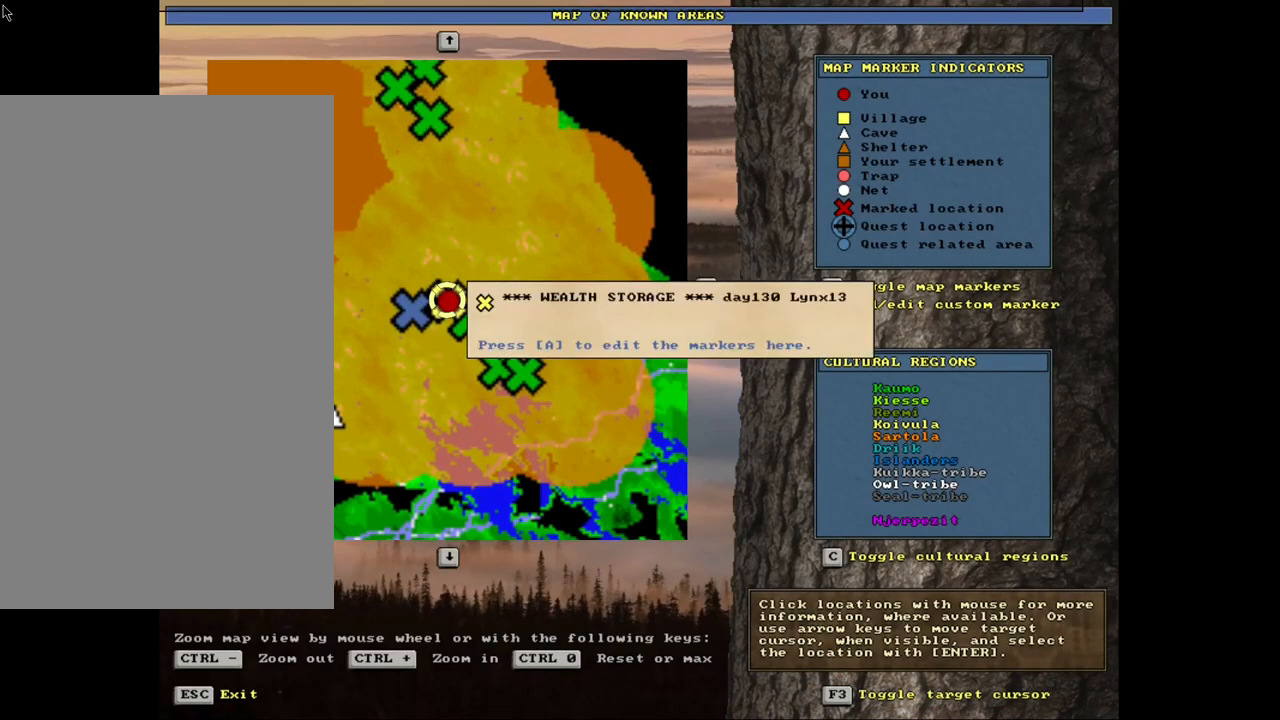
{"keys": [], "mouse": [], "events": [[17, "escape", "up"]]}
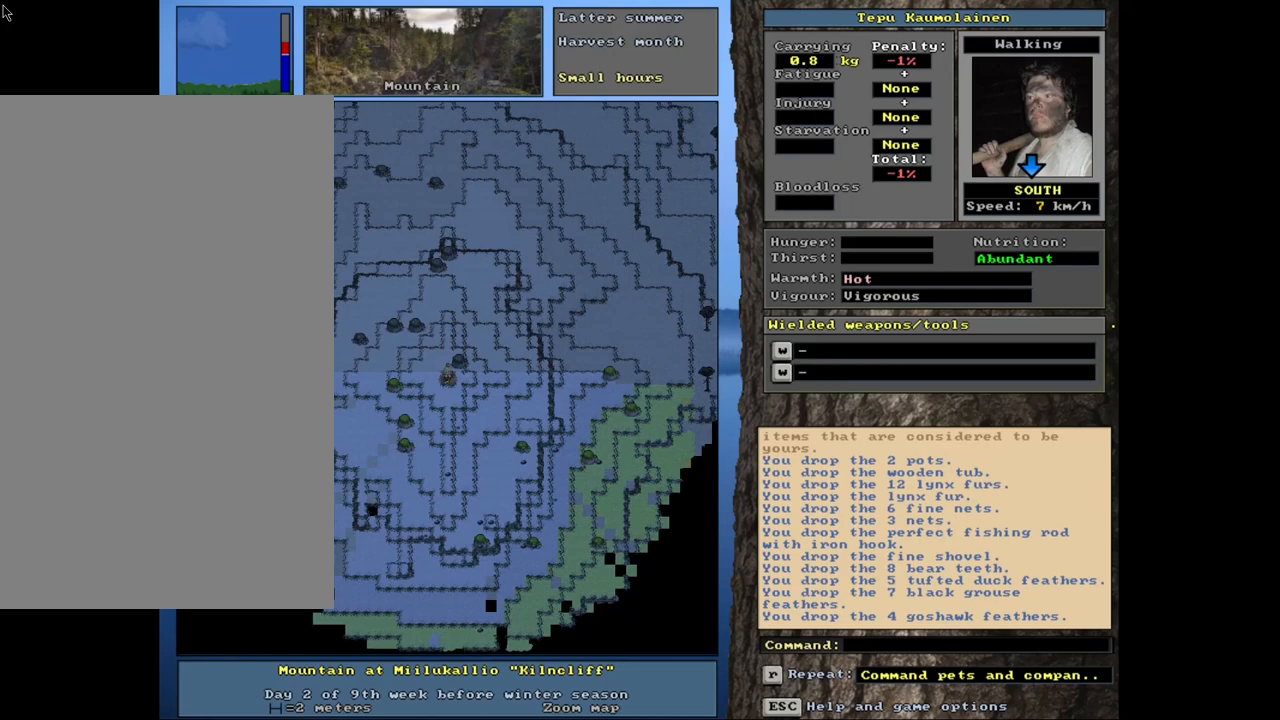
{"keys": [], "mouse": [], "events": []}
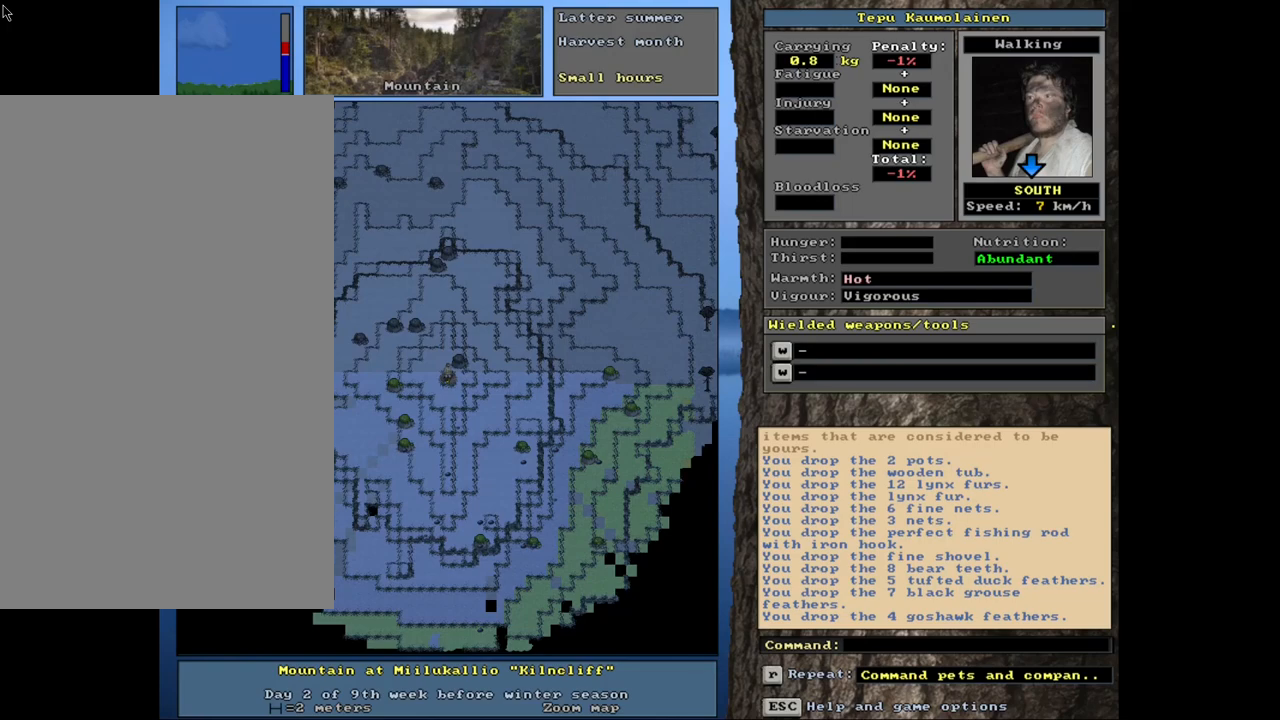
{"keys": [], "mouse": [], "events": []}
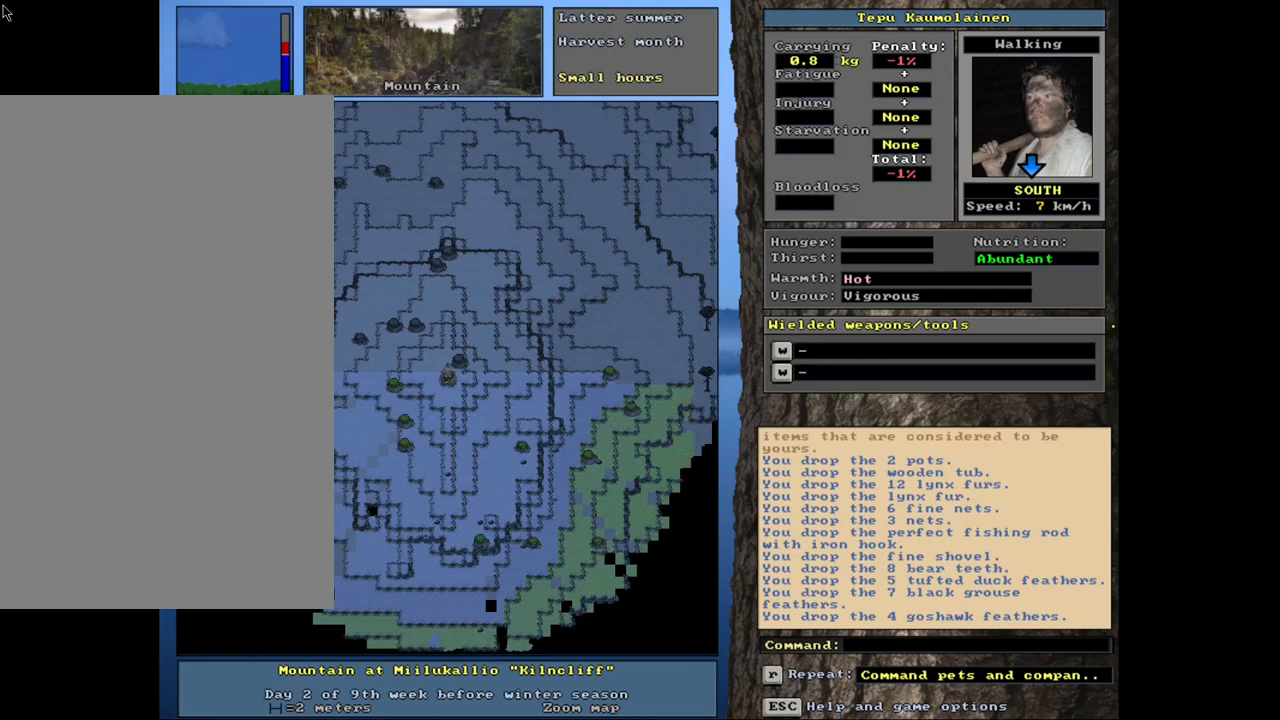
{"keys": ["num3"], "mouse": [], "events": [[417, "num3", "down"]]}
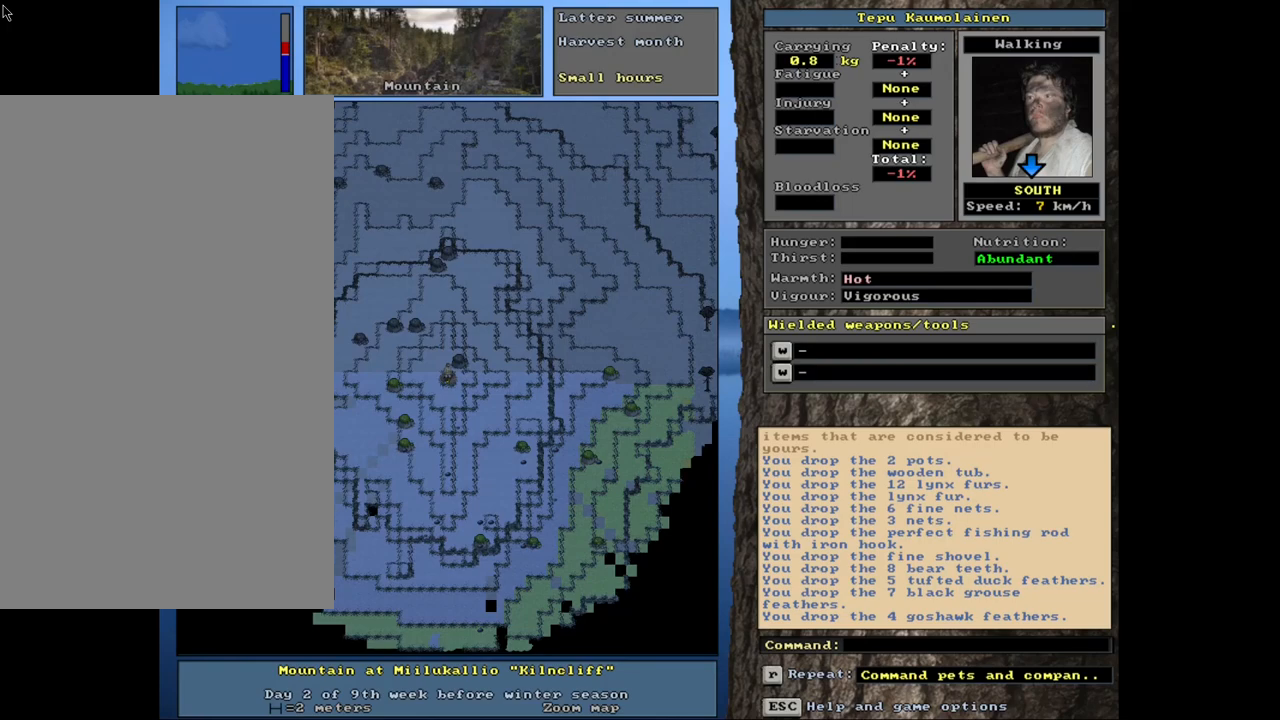
{"keys": [], "mouse": [], "events": [[17, "num3", "up"]]}
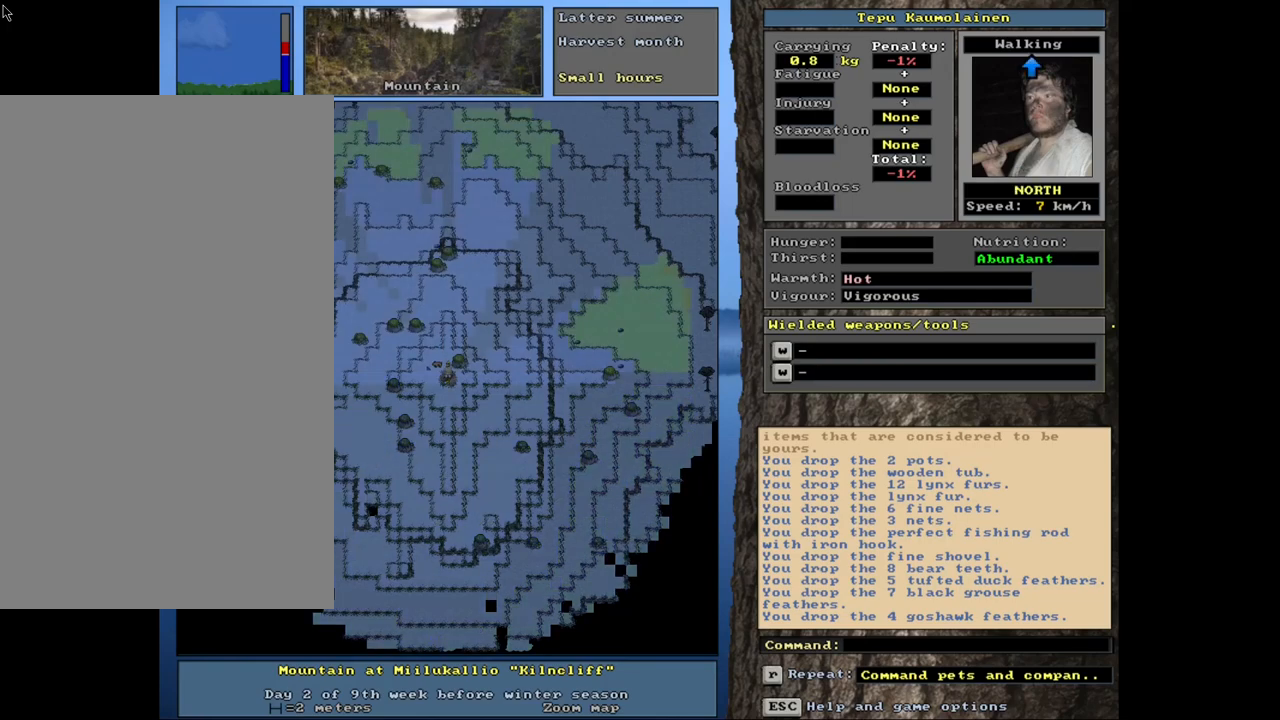
{"keys": [], "mouse": [], "events": []}
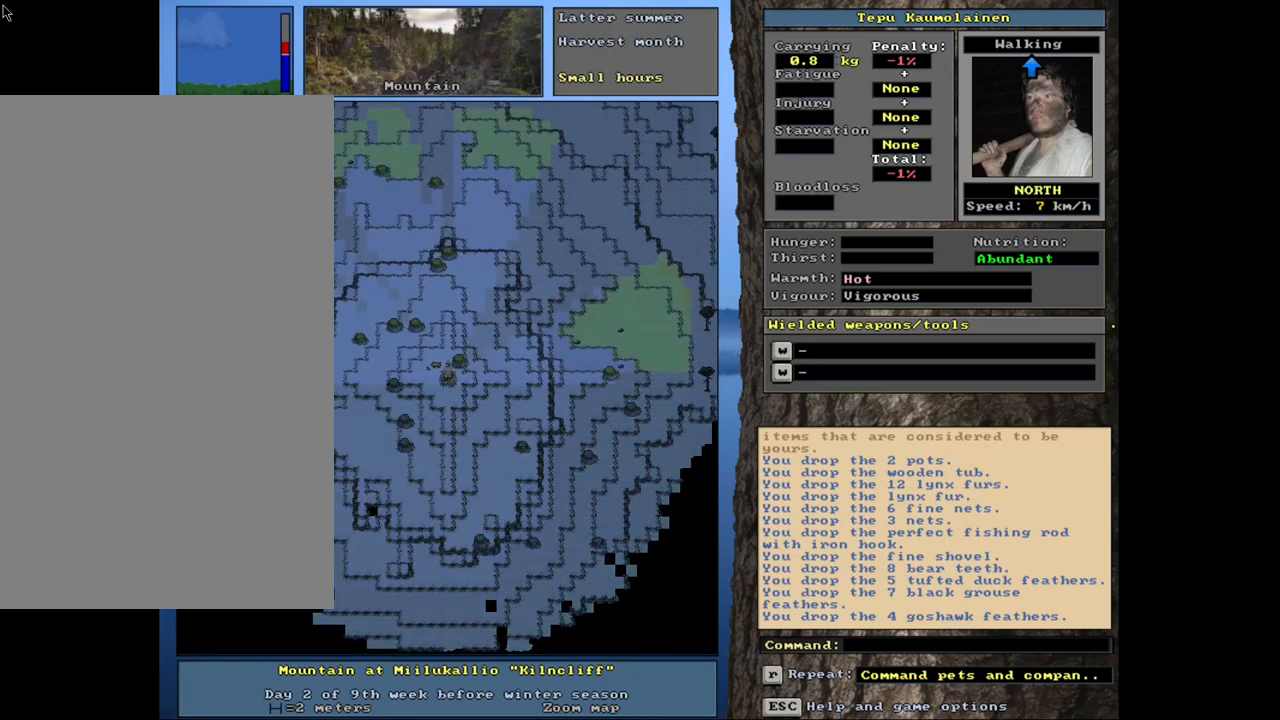
{"keys": ["num6"], "mouse": [], "events": [[183, "num6", "down"], [317, "num6", "up"], [483, "num6", "down"]]}
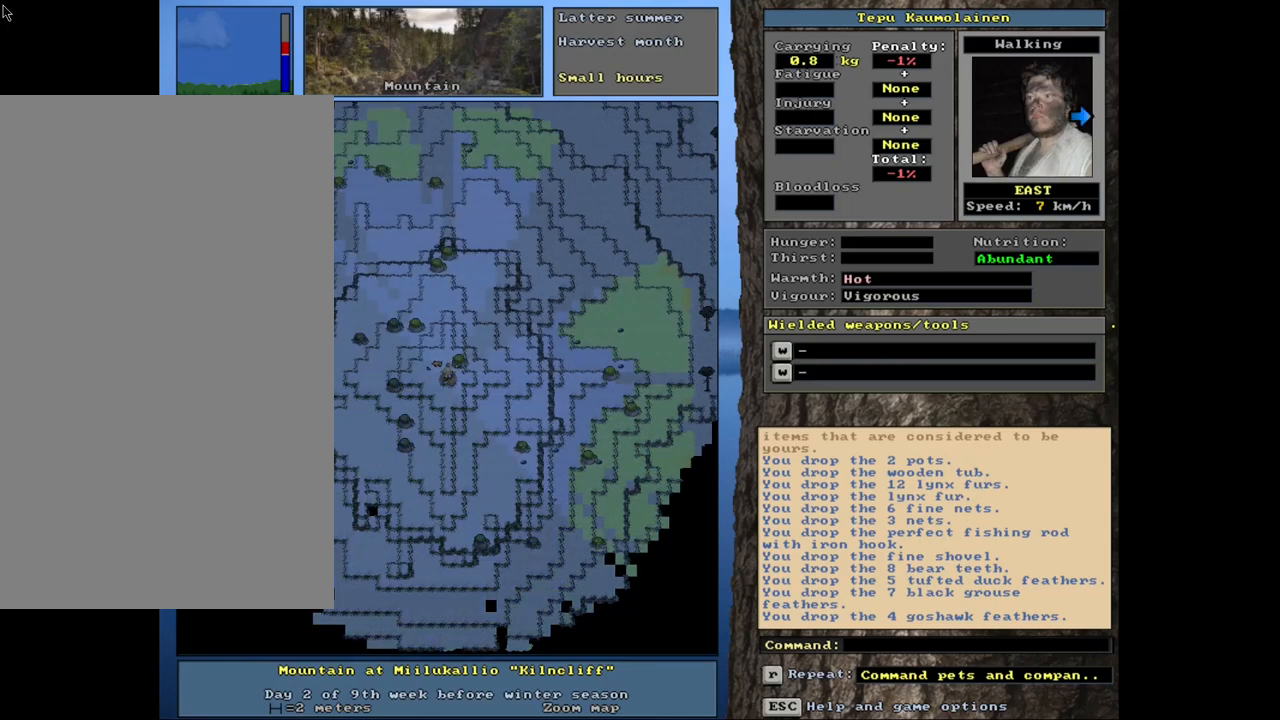
{"keys": ["ctrl_l", "num6"], "mouse": [], "events": [[67, "num6", "up"], [383, "ctrl_l", "down"], [483, "num6", "down"]]}
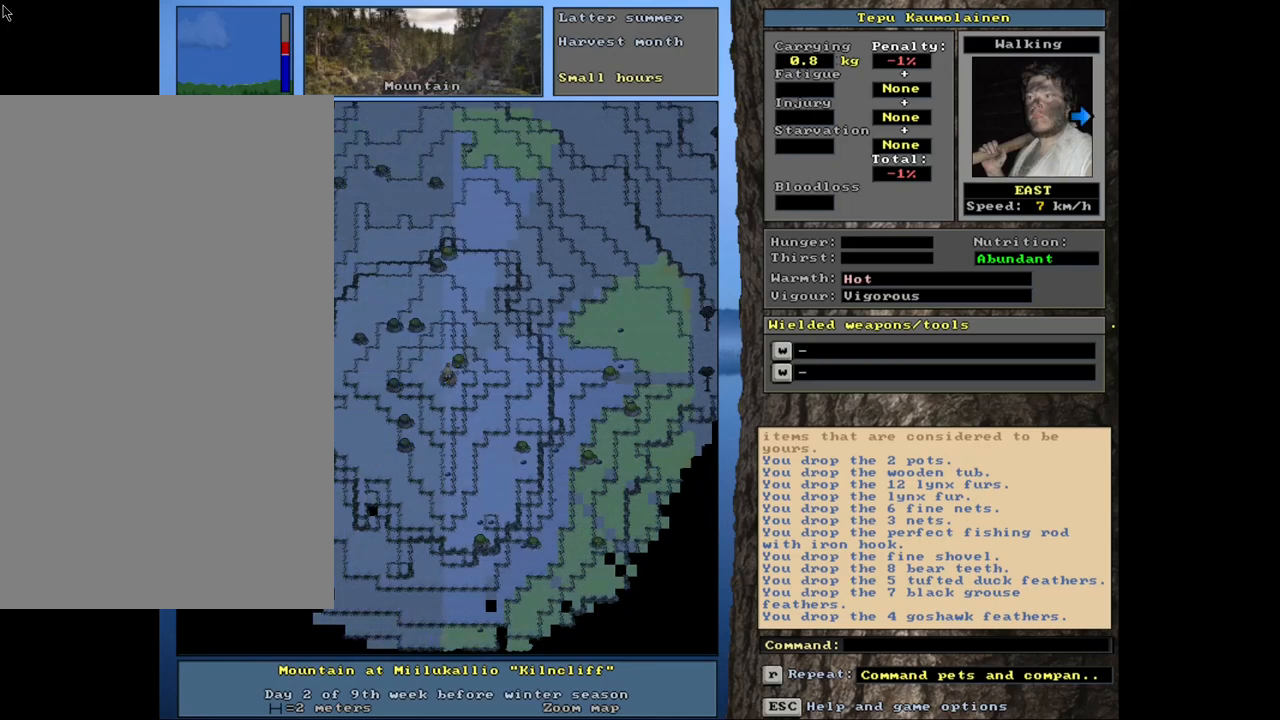
{"keys": ["ctrl_l"], "mouse": [], "events": [[50, "num6", "up"], [133, "num6", "down"], [233, "num6", "up"], [450, "num9", "down"], [500, "num9", "up"]]}
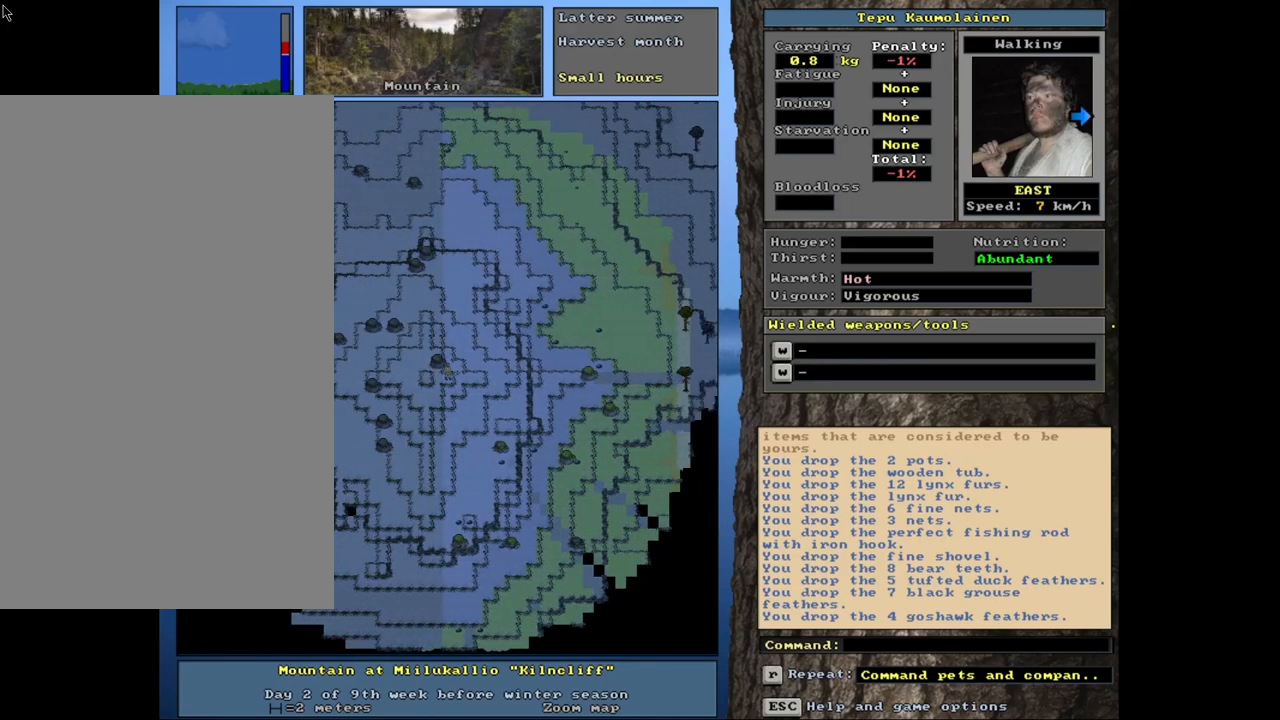
{"keys": ["ctrl_l"], "mouse": [], "events": [[117, "num9", "down"], [183, "num9", "up"]]}
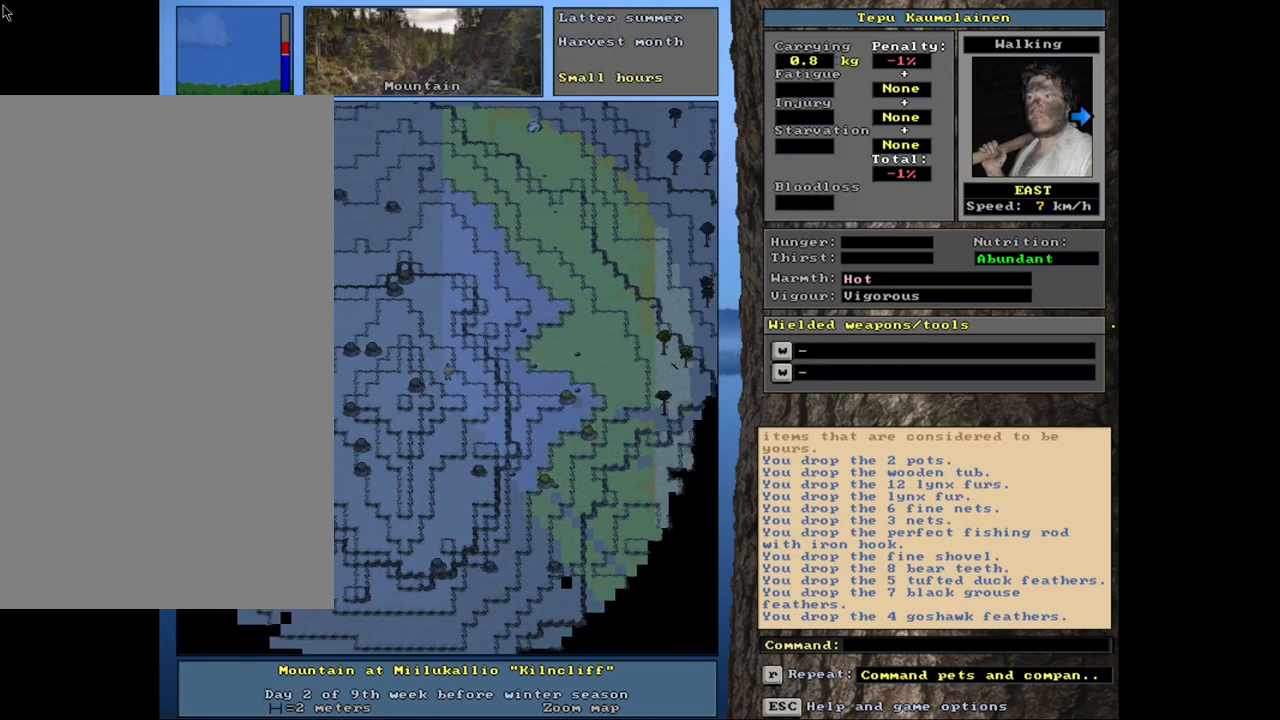
{"keys": ["ctrl_l", "num6"], "mouse": [], "events": [[67, "num6", "down"], [150, "num6", "up"], [300, "num6", "down"], [367, "num6", "up"], [433, "num6", "down"]]}
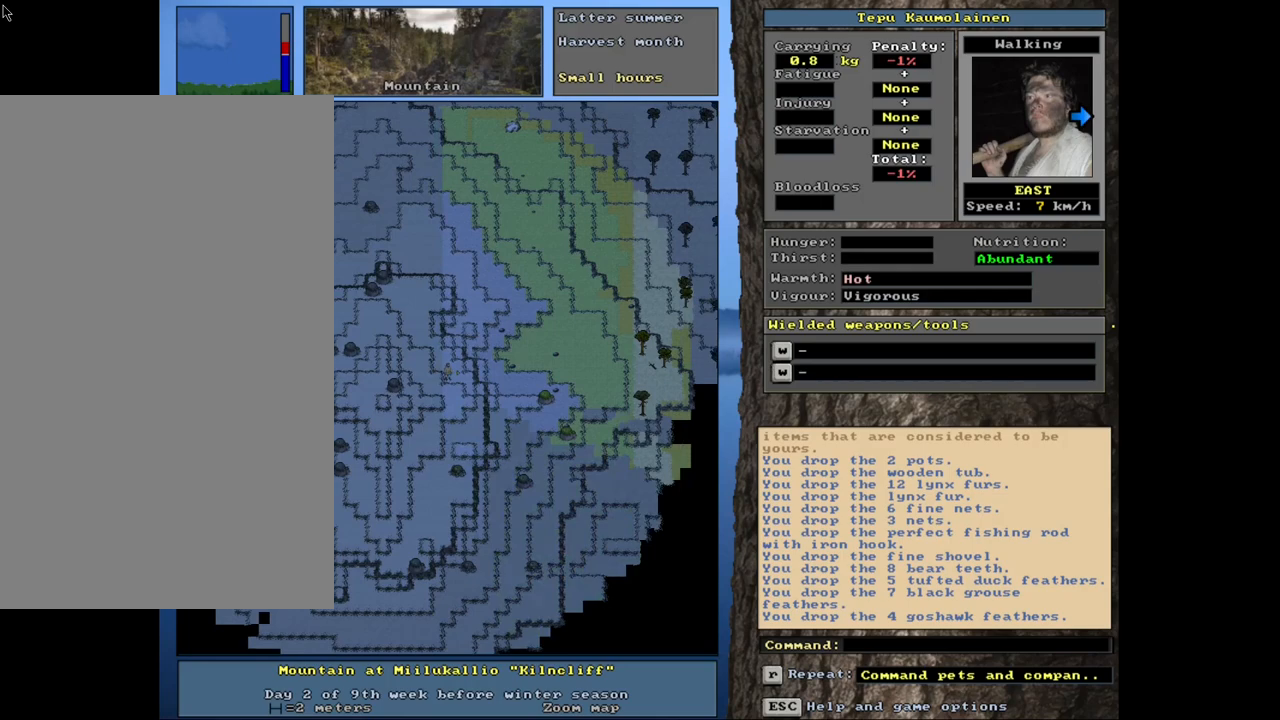
{"keys": ["ctrl_l"], "mouse": [], "events": [[17, "num6", "up"], [117, "num6", "down"], [200, "num6", "up"]]}
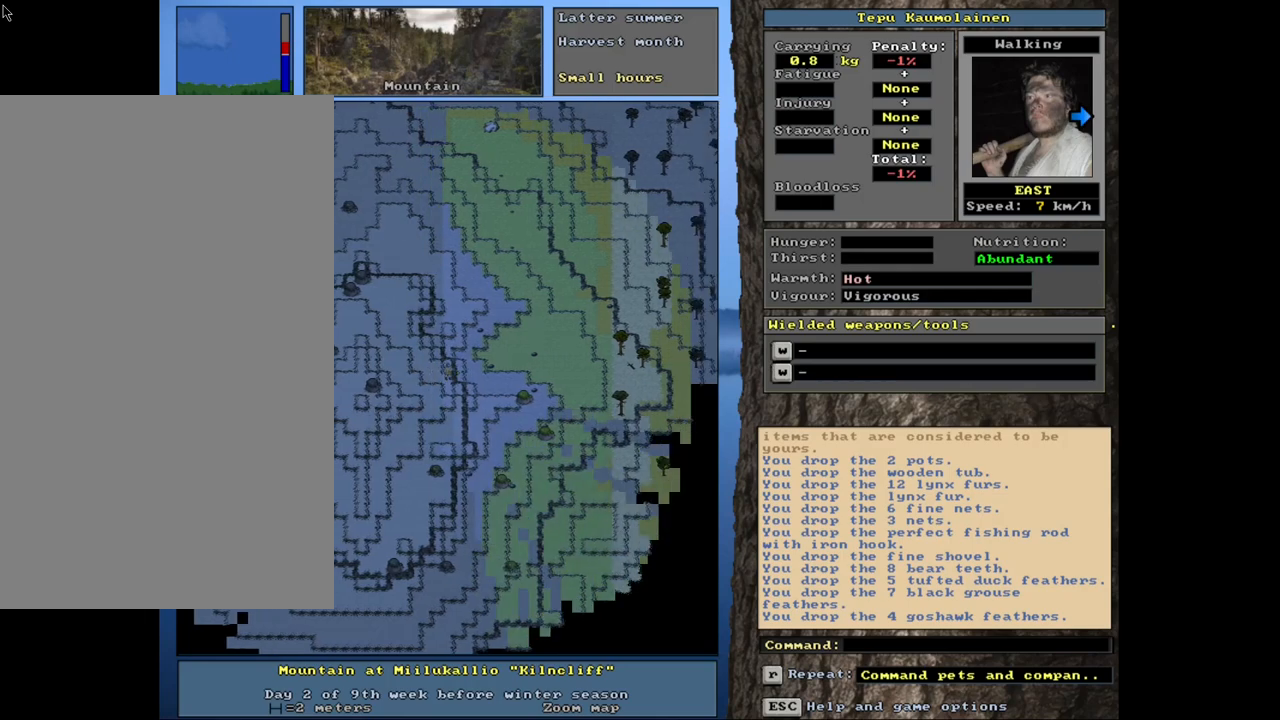
{"keys": ["ctrl_l"], "mouse": [], "events": []}
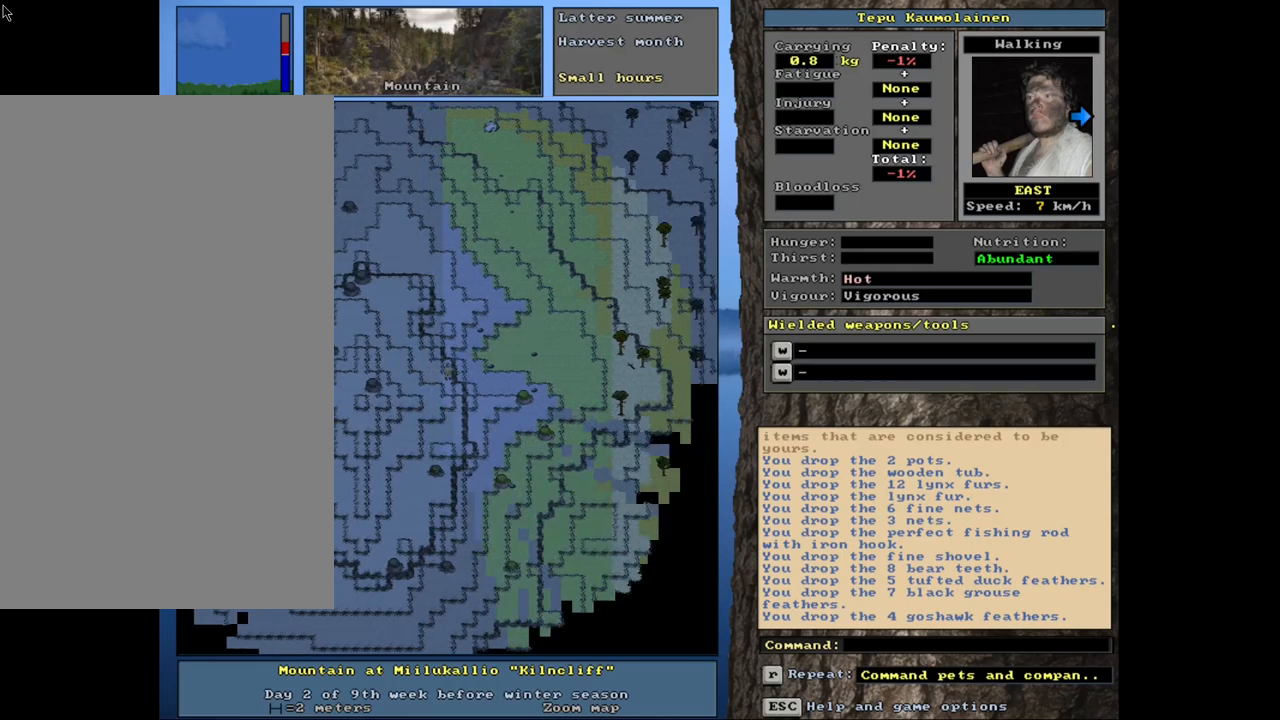
{"keys": ["ctrl_l", "num4"], "mouse": [], "events": [[450, "num4", "down"]]}
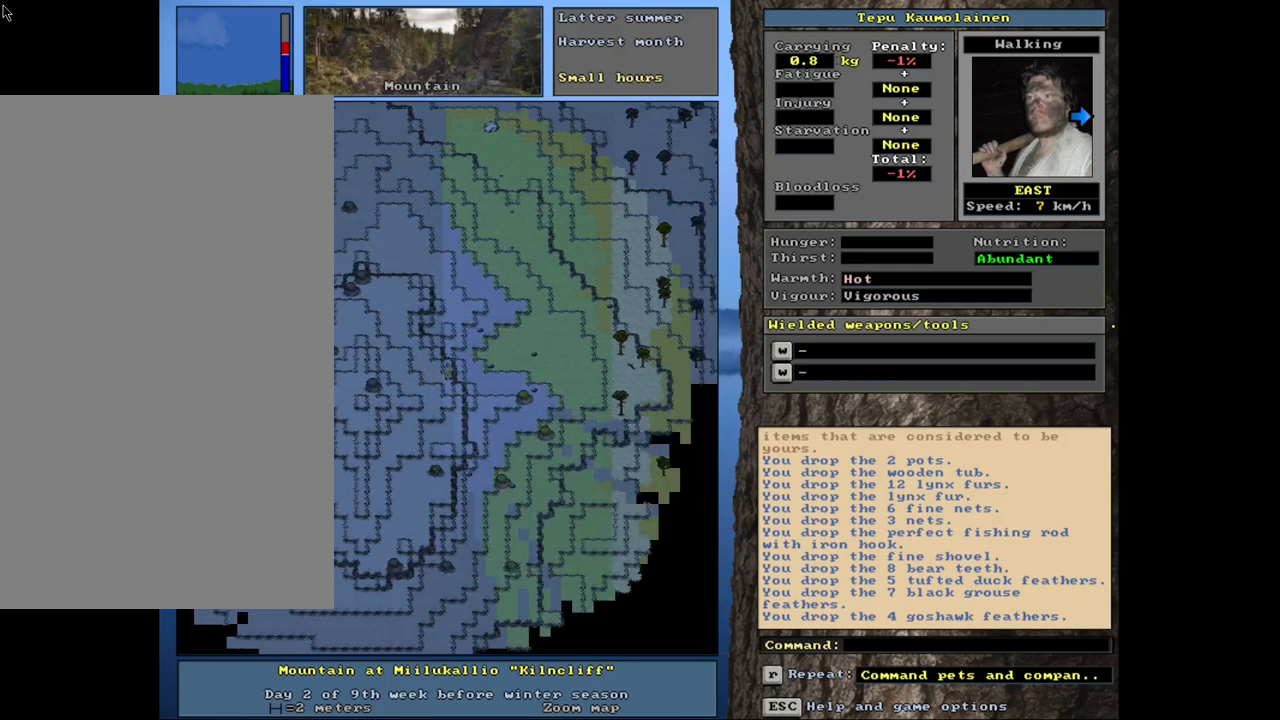
{"keys": ["ctrl_l", "num8"], "mouse": [], "events": [[50, "num4", "up"], [183, "num7", "down"], [333, "num7", "up"], [467, "num8", "down"]]}
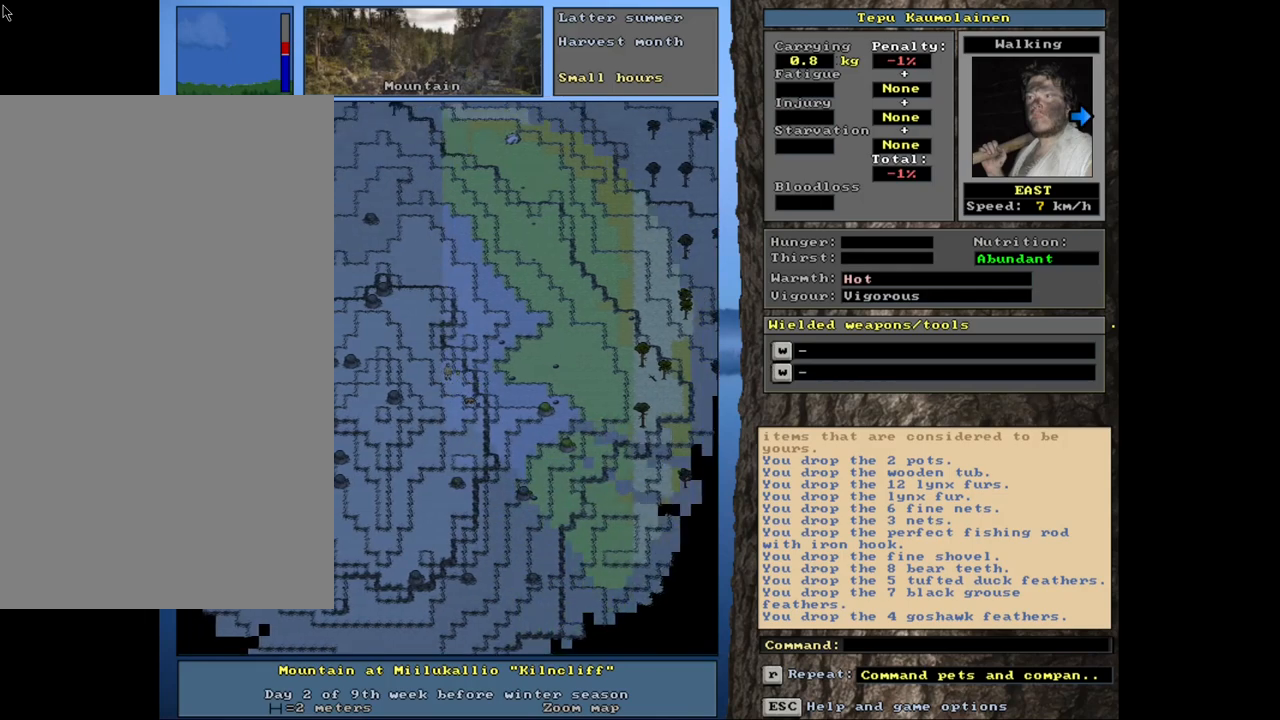
{"keys": ["ctrl_l"], "mouse": [], "events": [[117, "num8", "up"], [233, "num9", "down"], [383, "num9", "up"]]}
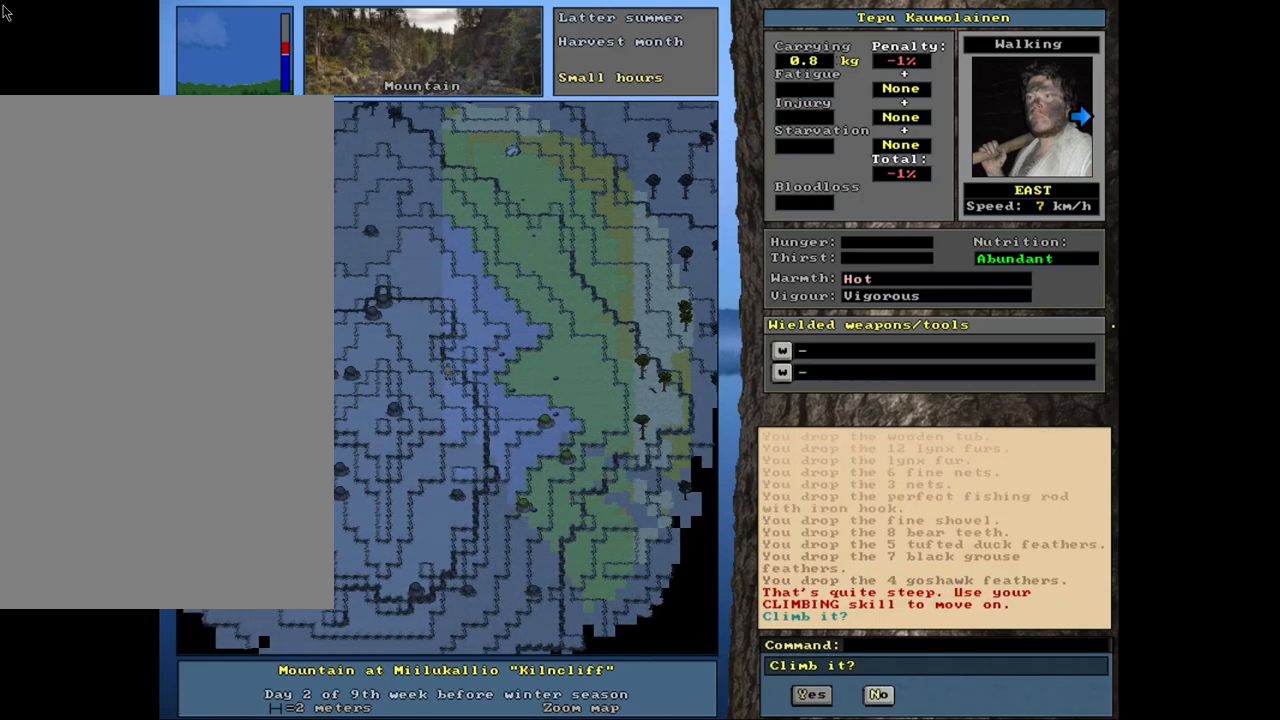
{"keys": [], "mouse": [], "events": [[17, "num9", "down"], [100, "num9", "up"], [283, "ctrl_l", "up"], [433, "escape", "down"], [500, "escape", "up"]]}
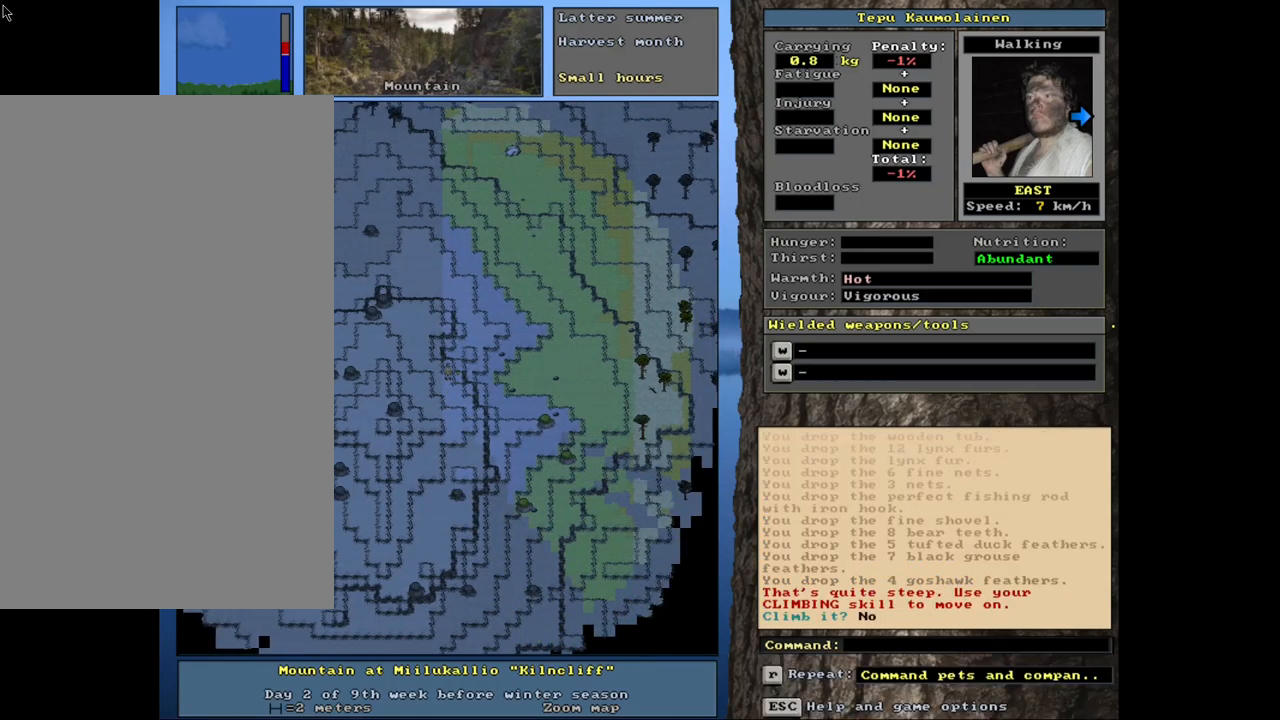
{"keys": ["ctrl_l", "num6"], "mouse": [], "events": [[167, "ctrl_l", "down"], [217, "num8", "down"], [317, "num8", "up"], [450, "num6", "down"]]}